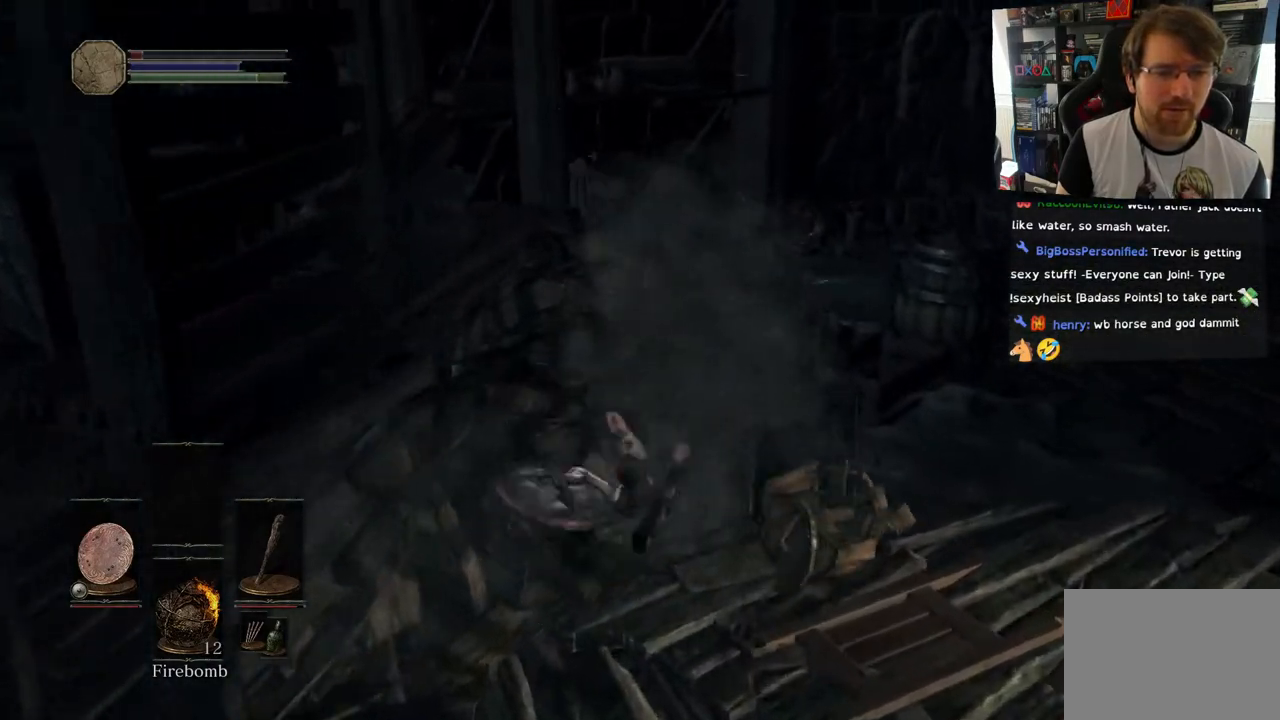
Gameplay with a controller (PlayStation layout); each line is a JSON object with the inputs held at the frame after it. "events" lists button and stick changes between this image and that frame as [ms after this image, input, new state], when the widget could be followed in between.
{"buttons": [], "left_stick": "up", "right_stick": "down-left", "events": [[33, "right_stick", "left"], [133, "right_stick", "center"], [233, "CIRCLE", "down"], [283, "right_stick", "down-left"], [317, "CIRCLE", "up"], [417, "right_stick", "center"], [467, "right_stick", "down-left"]]}
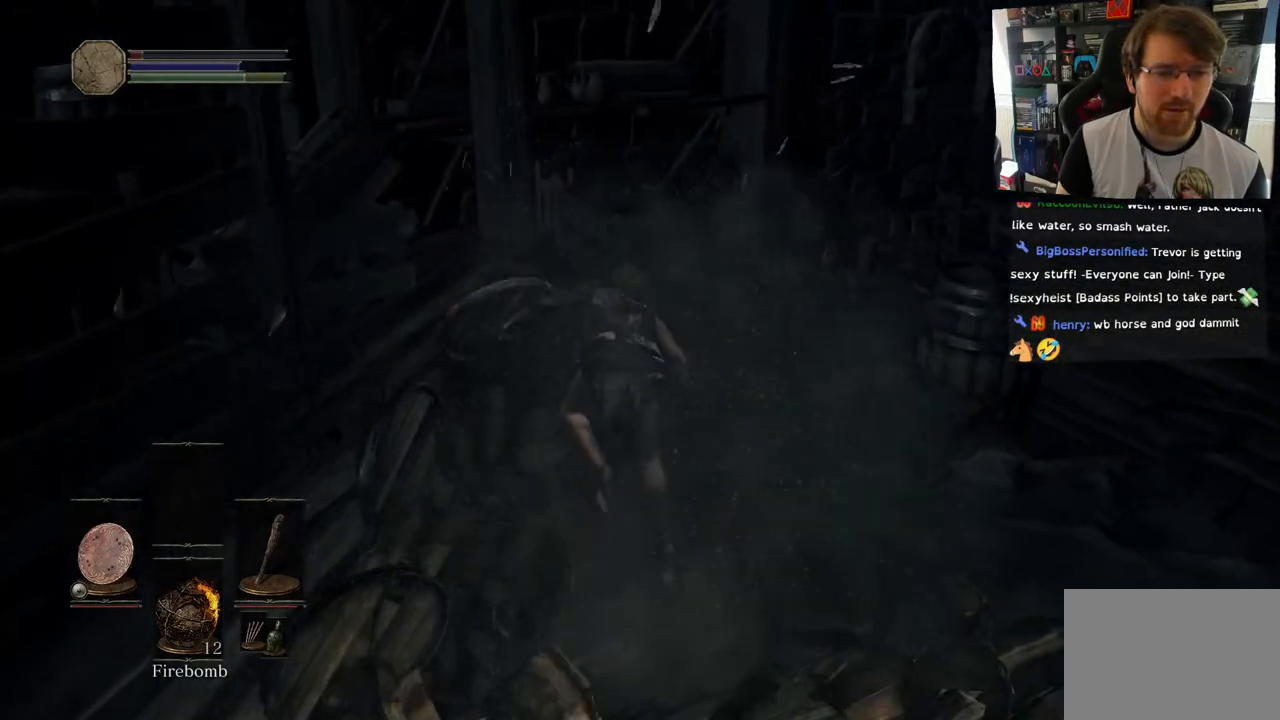
{"buttons": [], "left_stick": "up-right", "right_stick": "center", "events": [[117, "right_stick", "center"], [500, "left_stick", "up-right"]]}
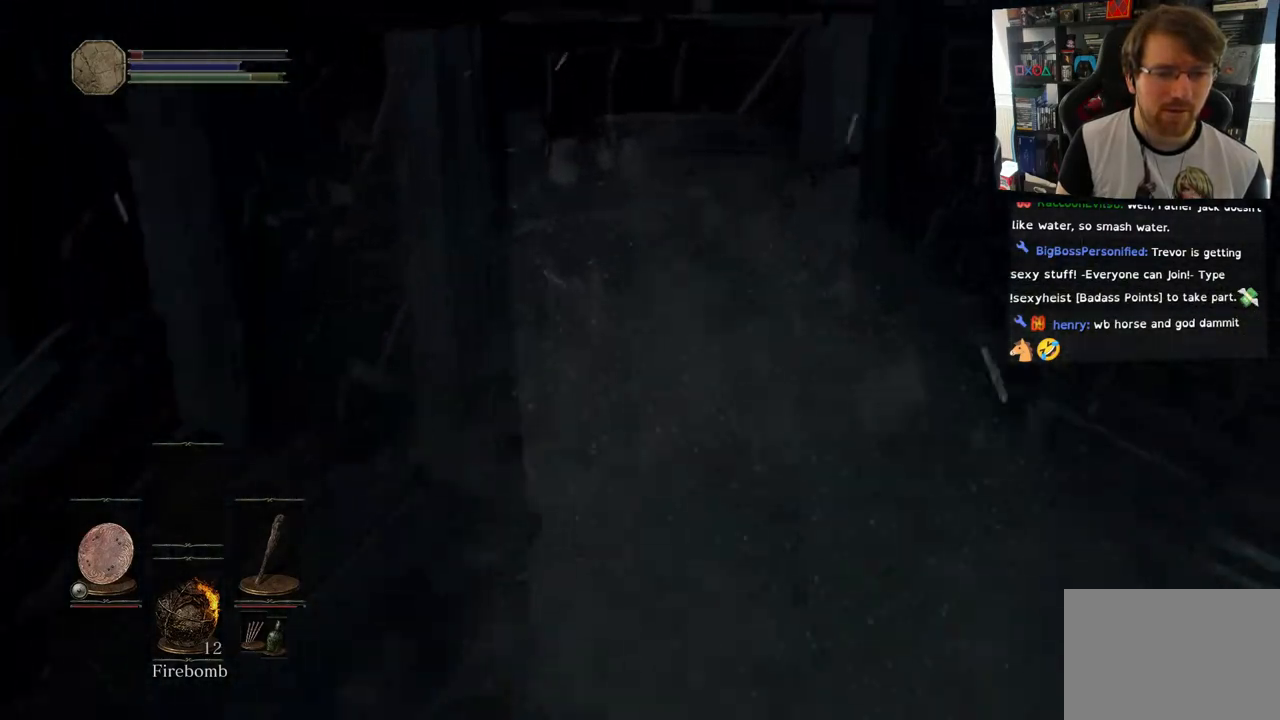
{"buttons": [], "left_stick": "right", "right_stick": "center", "events": [[200, "CIRCLE", "down"], [317, "CIRCLE", "up"], [367, "left_stick", "right"]]}
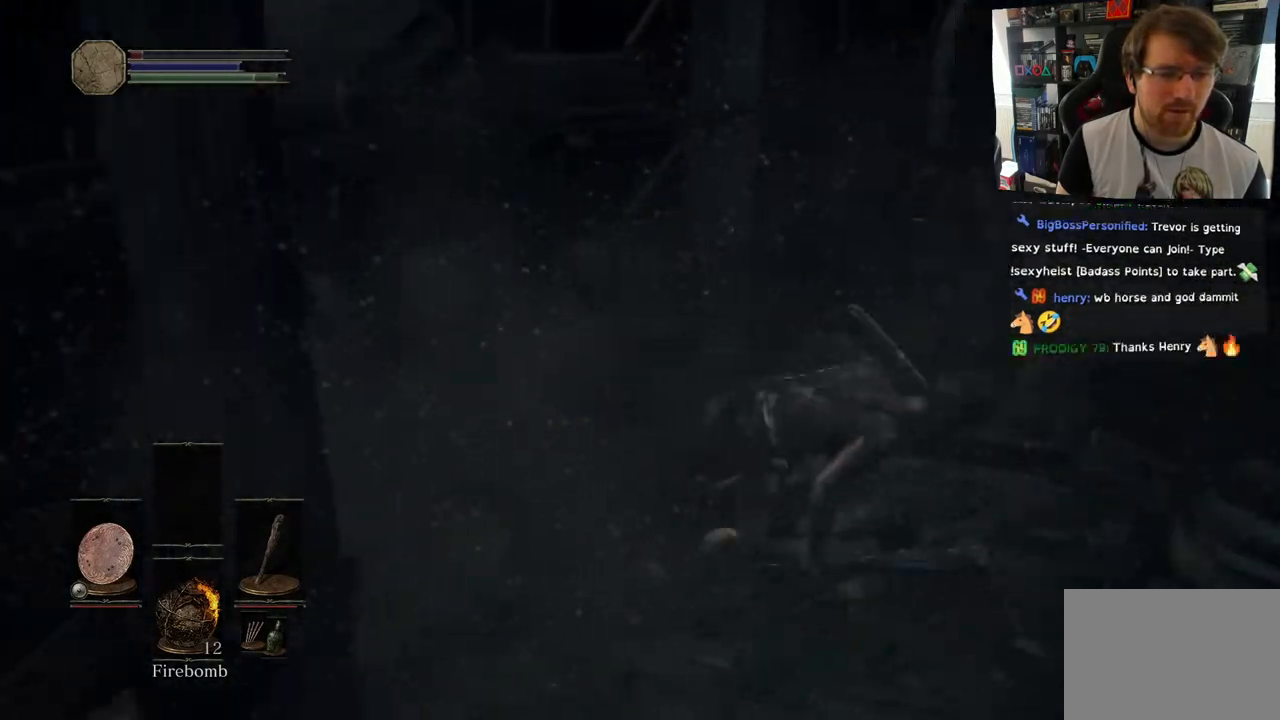
{"buttons": [], "left_stick": "up-right", "right_stick": "center", "events": [[400, "left_stick", "up-right"]]}
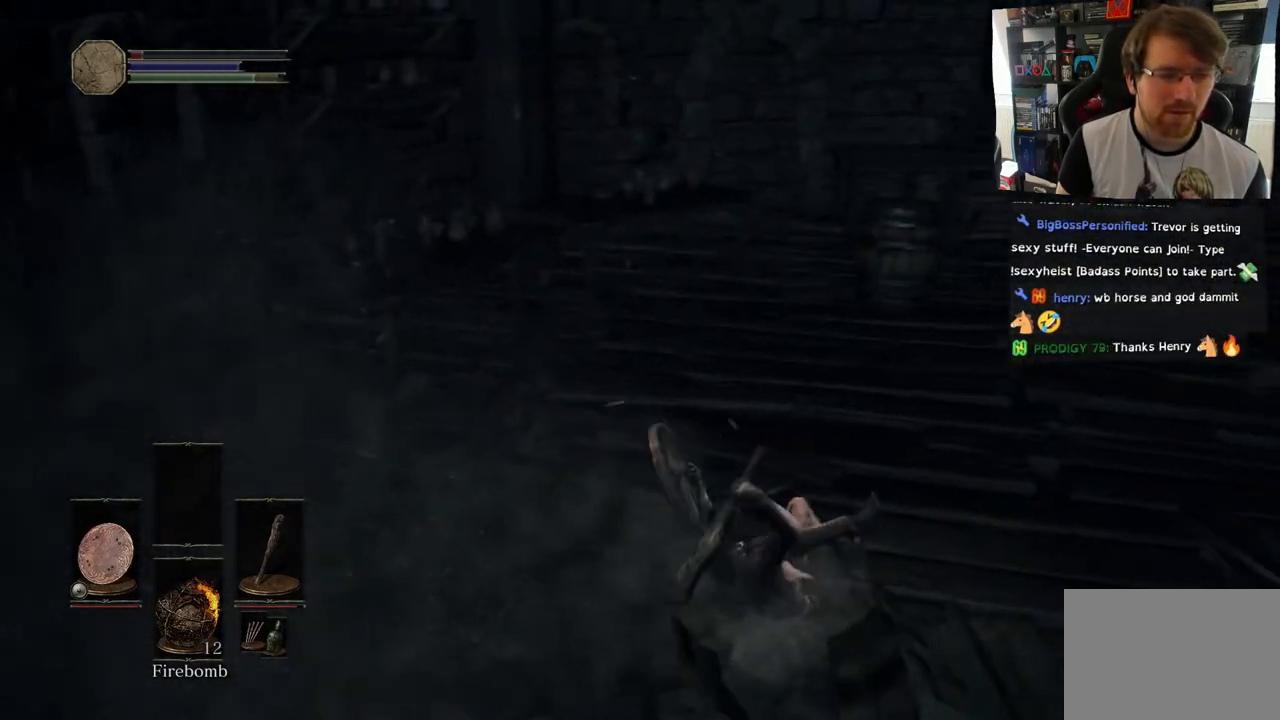
{"buttons": [], "left_stick": "up", "right_stick": "center", "events": [[83, "left_stick", "up"], [333, "CIRCLE", "down"], [483, "CIRCLE", "up"]]}
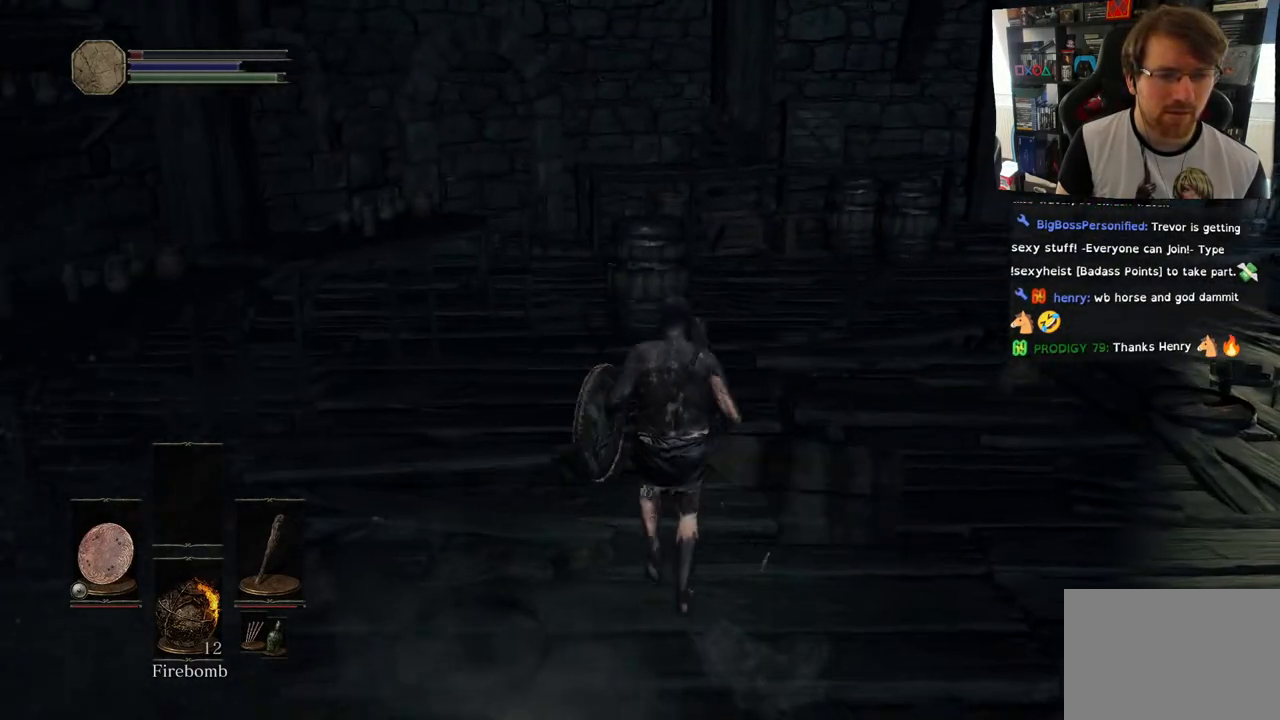
{"buttons": [], "left_stick": "up", "right_stick": "center", "events": []}
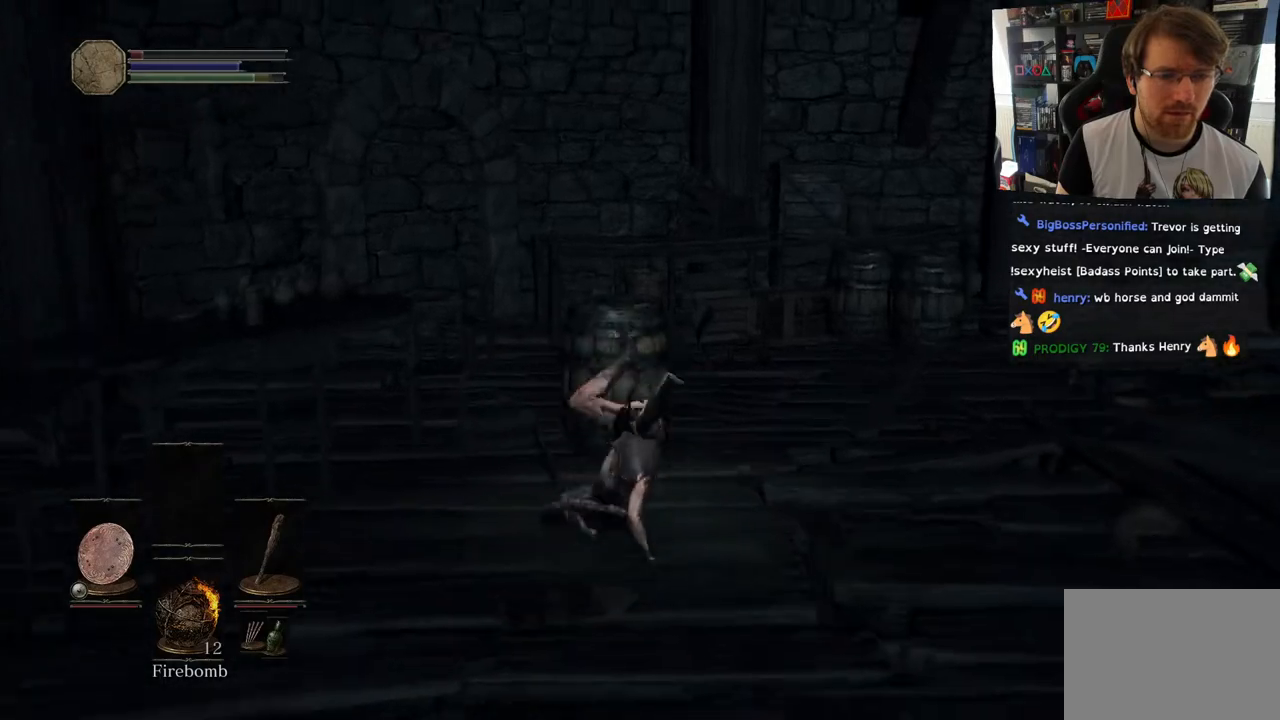
{"buttons": [], "left_stick": "up-right", "right_stick": "right", "events": [[133, "left_stick", "up-right"], [317, "right_stick", "right"]]}
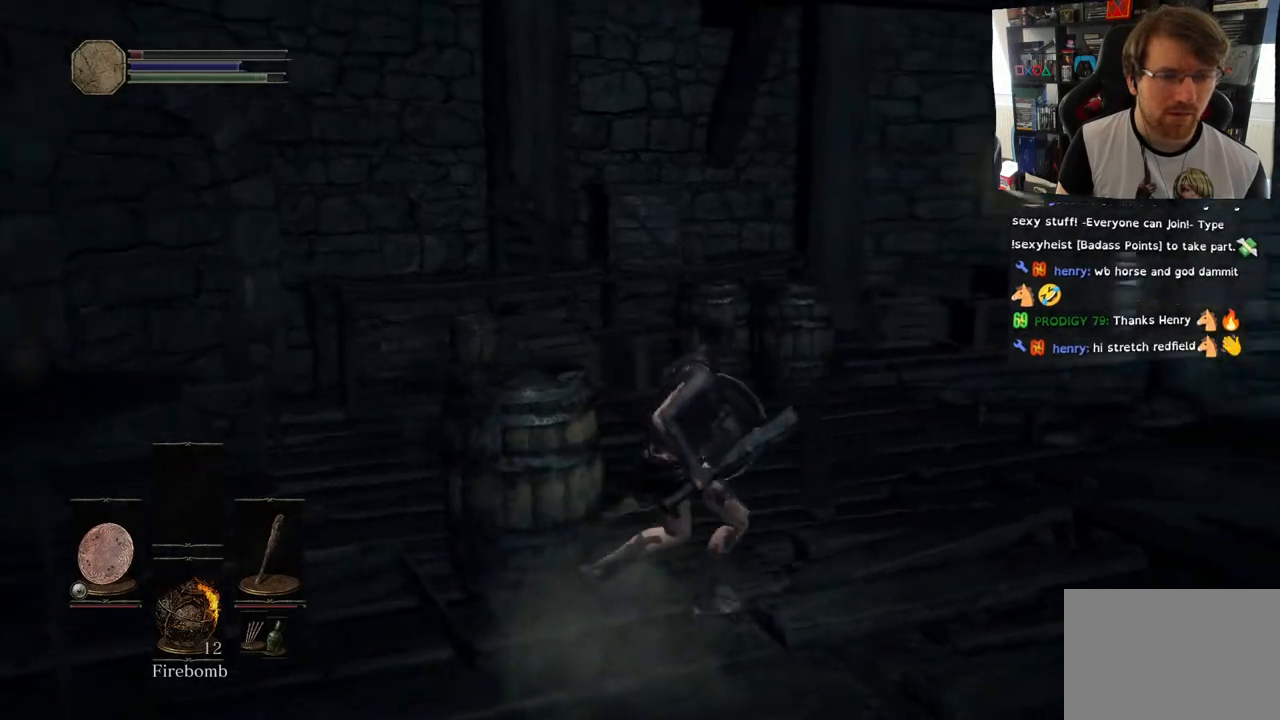
{"buttons": ["CIRCLE"], "left_stick": "up", "right_stick": "right", "events": [[400, "CIRCLE", "down"], [417, "left_stick", "up"]]}
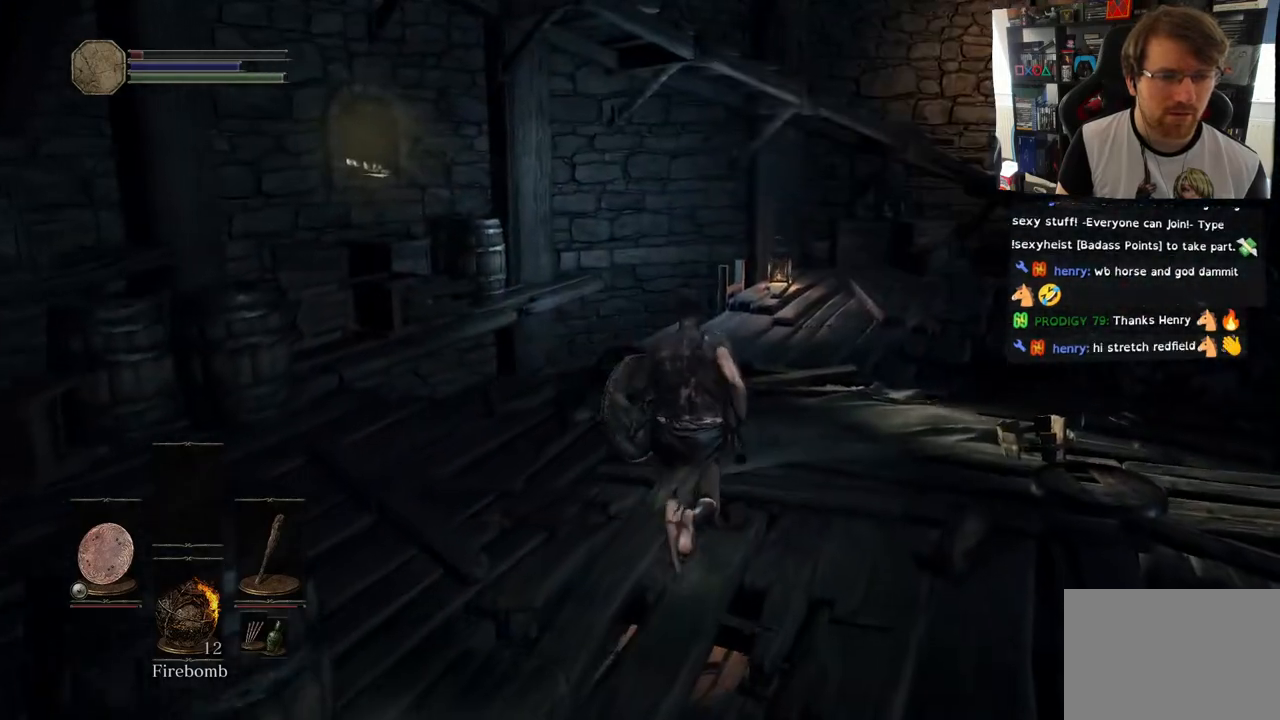
{"buttons": ["CIRCLE"], "left_stick": "up", "right_stick": "right", "events": []}
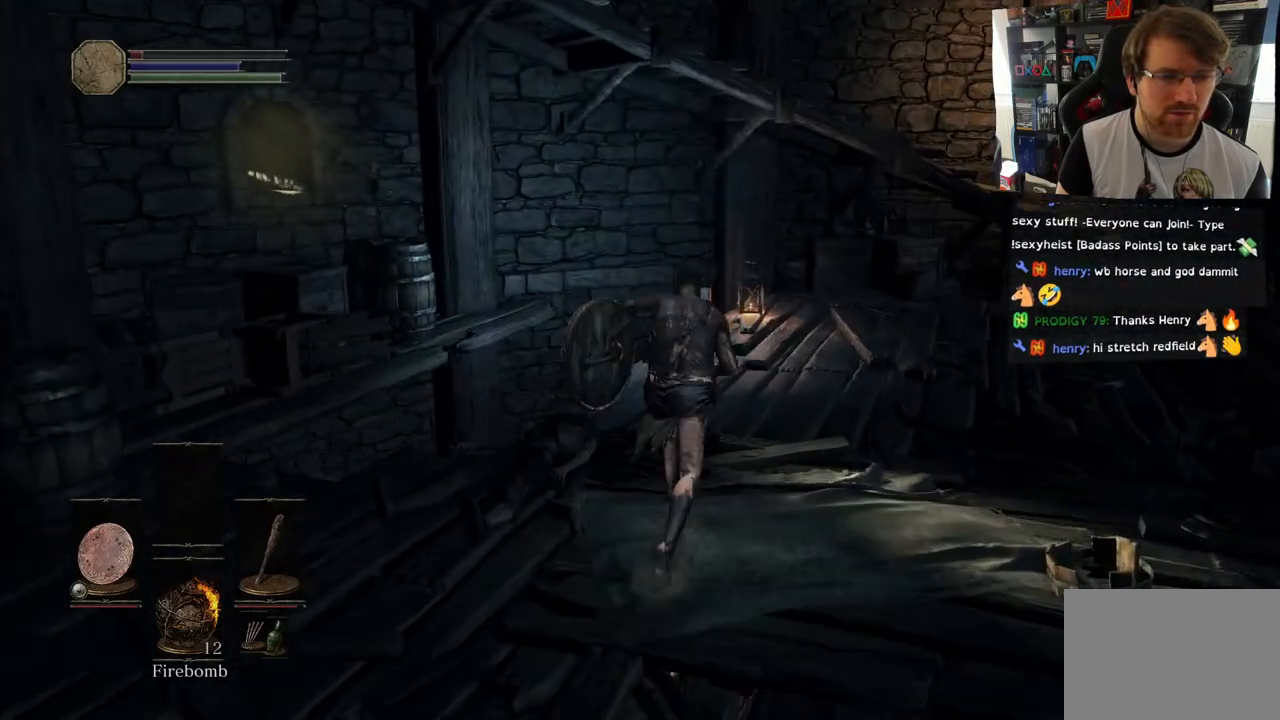
{"buttons": [], "left_stick": "up", "right_stick": "center", "events": [[17, "right_stick", "center"], [117, "CIRCLE", "up"]]}
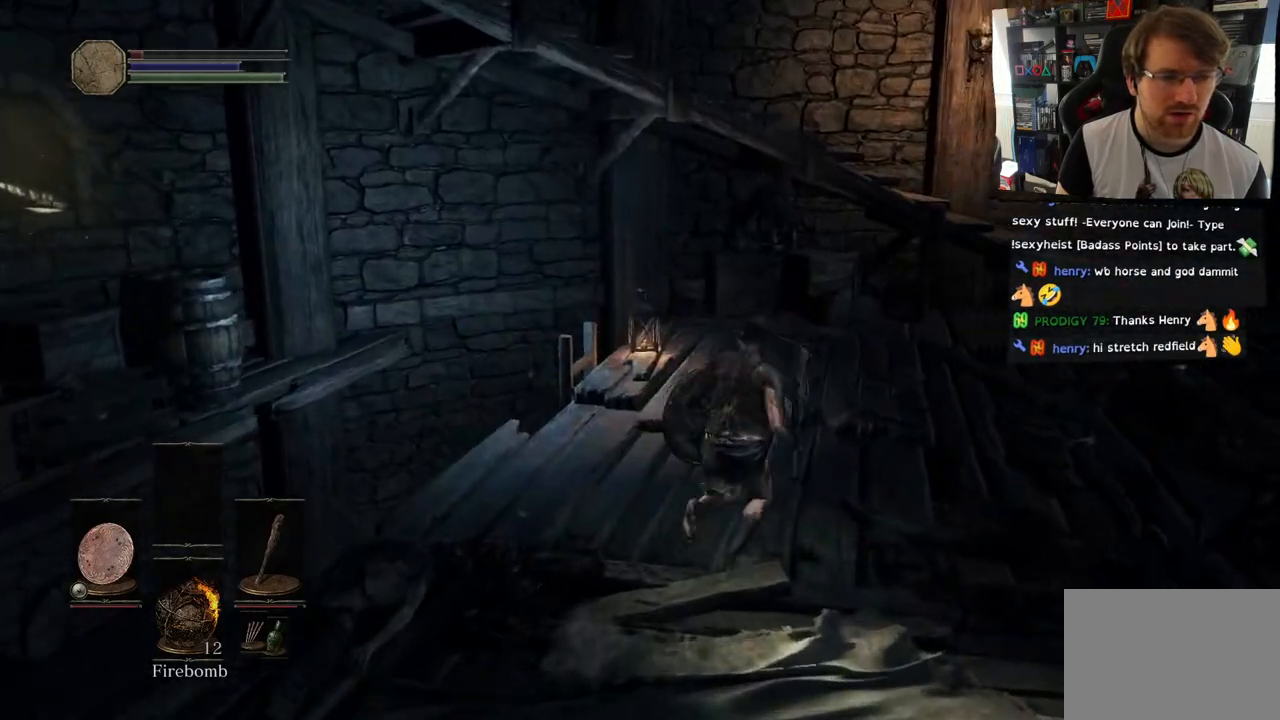
{"buttons": ["CIRCLE"], "left_stick": "up-right", "right_stick": "left", "events": [[33, "right_stick", "left"], [283, "left_stick", "up-right"], [467, "CIRCLE", "down"]]}
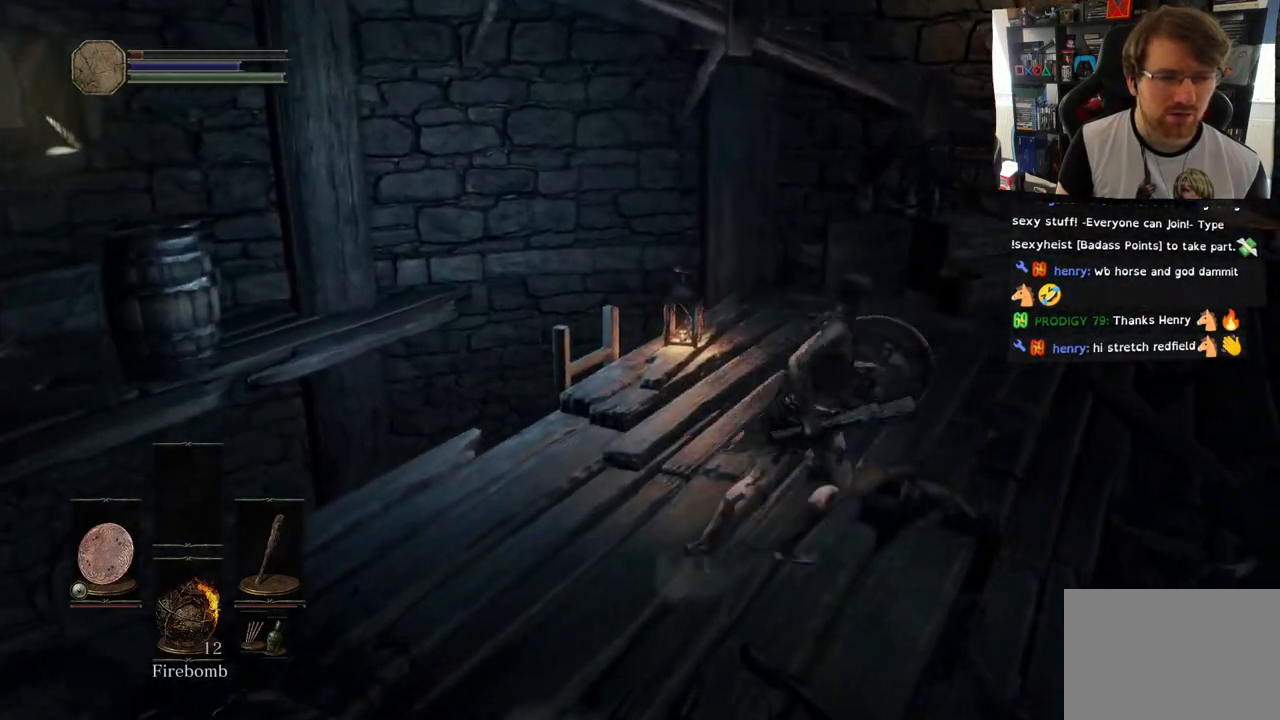
{"buttons": ["CIRCLE"], "left_stick": "up-right", "right_stick": "left", "events": []}
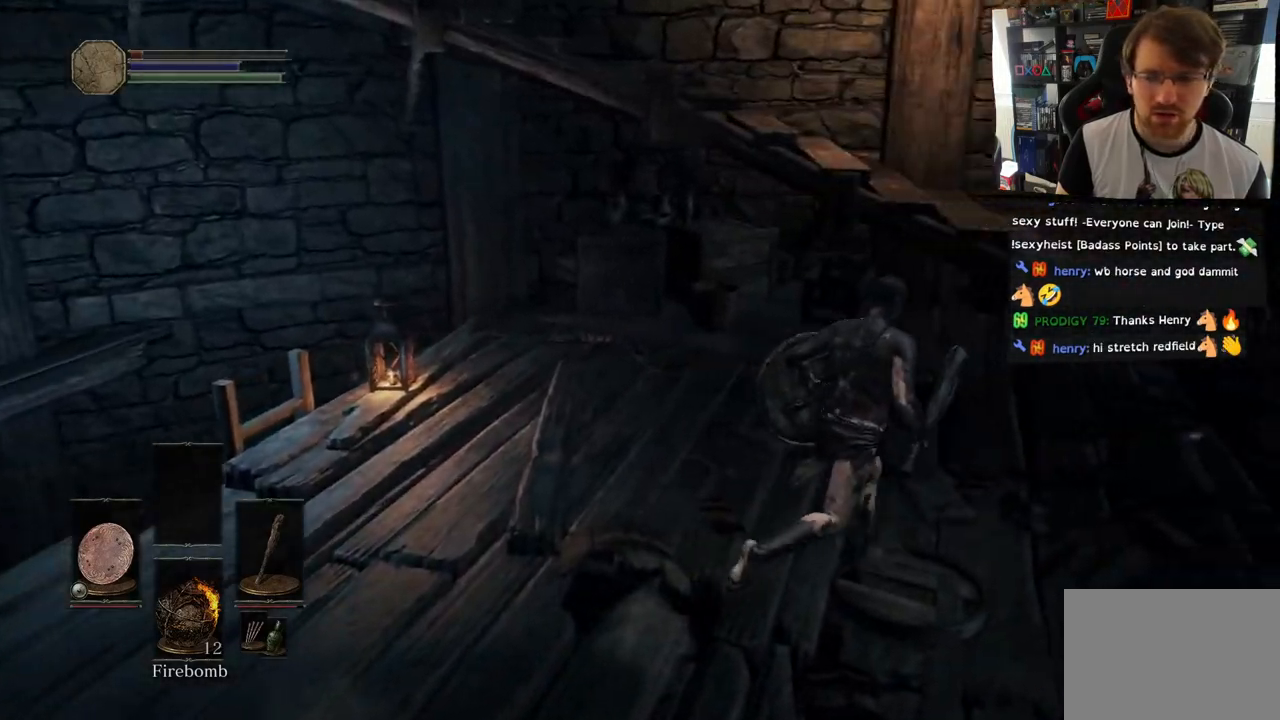
{"buttons": ["CIRCLE"], "left_stick": "up-right", "right_stick": "left", "events": []}
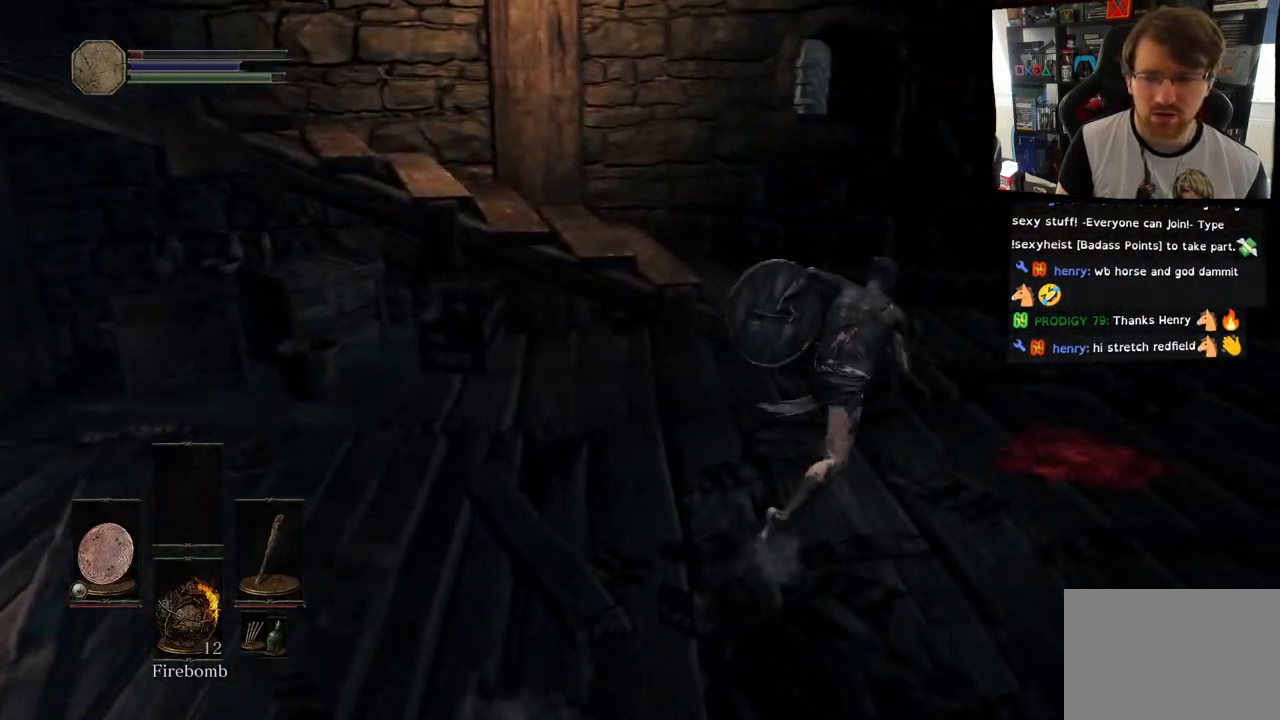
{"buttons": ["CIRCLE"], "left_stick": "up-left", "right_stick": "center", "events": [[67, "right_stick", "center"], [117, "left_stick", "up"], [483, "left_stick", "up-left"]]}
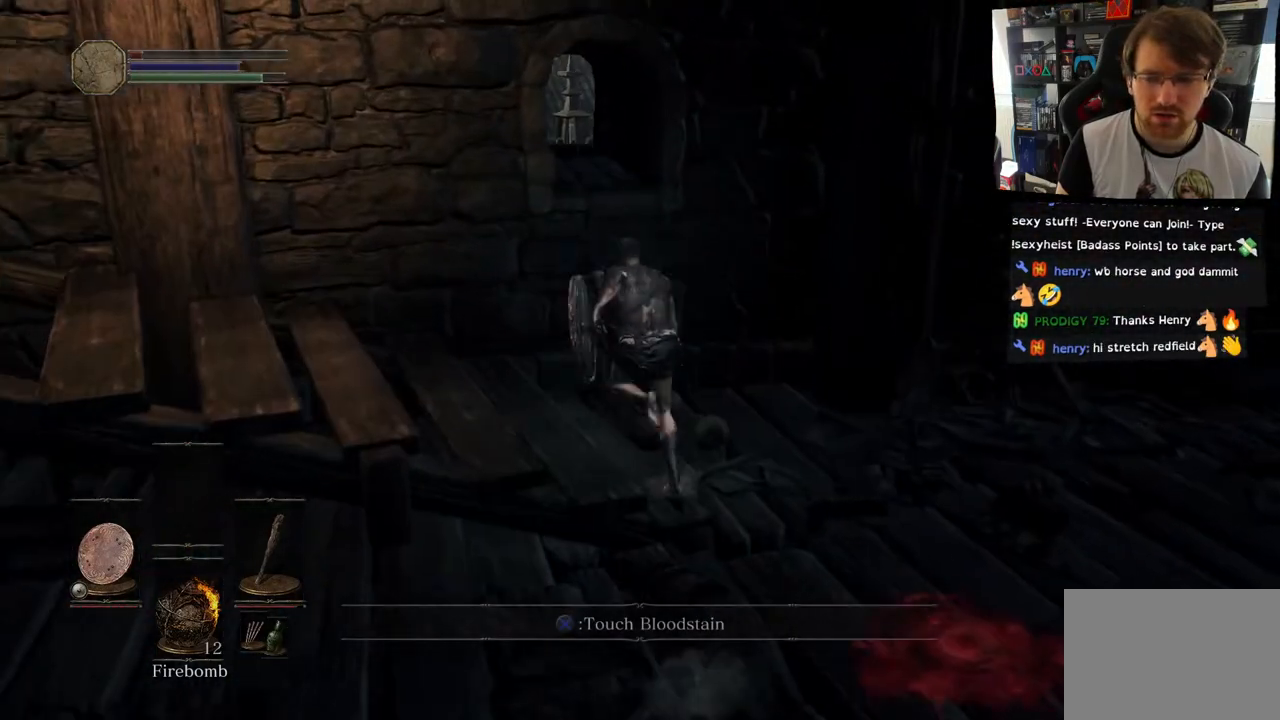
{"buttons": ["CIRCLE"], "left_stick": "left", "right_stick": "center", "events": [[283, "left_stick", "left"]]}
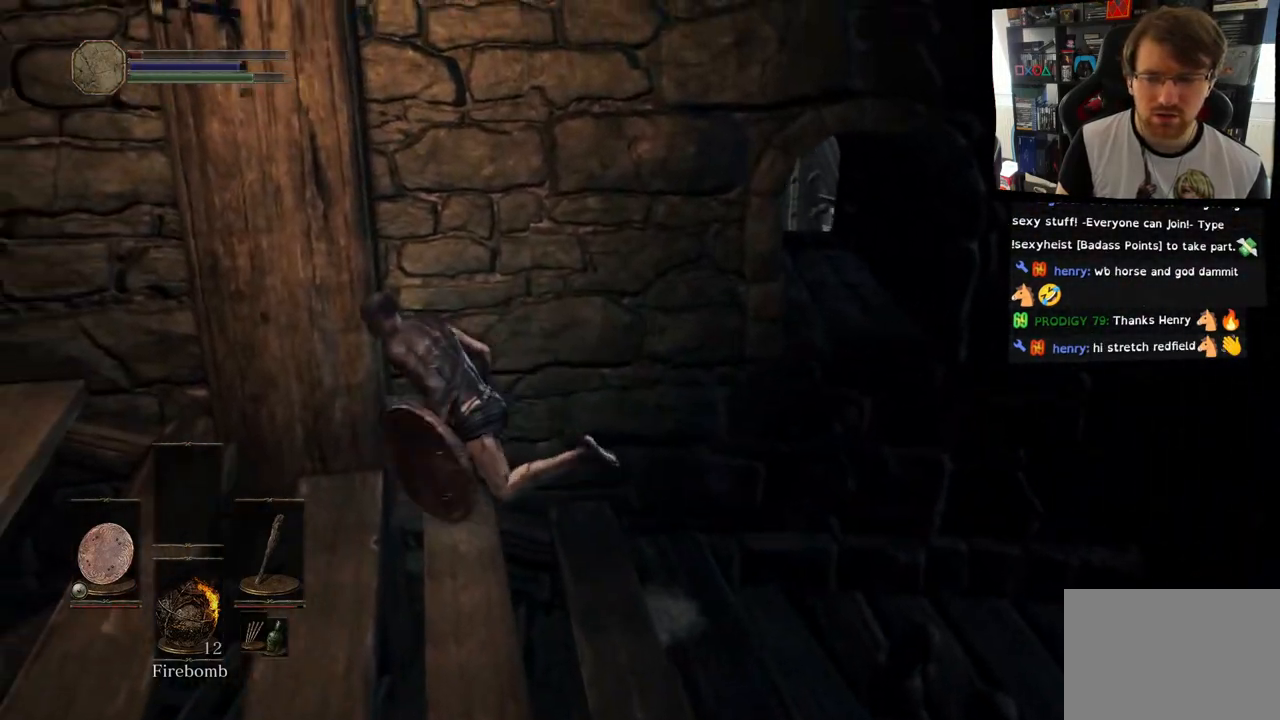
{"buttons": ["CIRCLE"], "left_stick": "left", "right_stick": "center", "events": []}
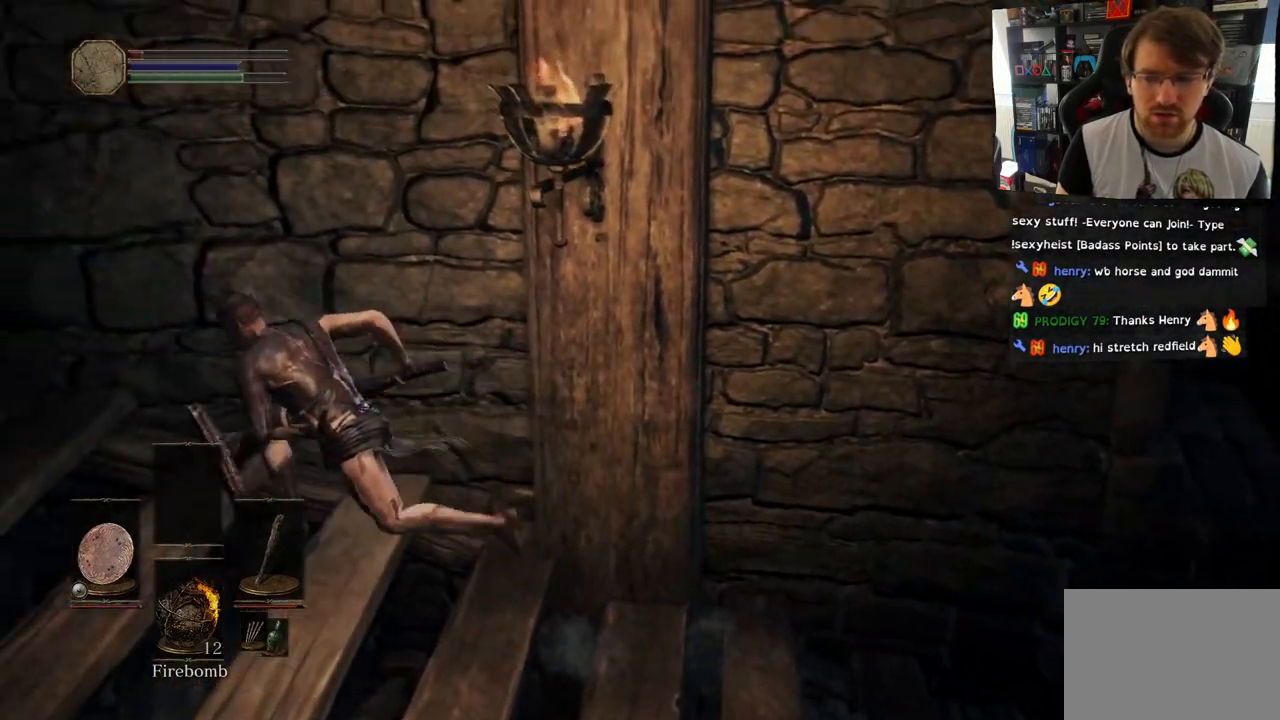
{"buttons": ["CIRCLE"], "left_stick": "left", "right_stick": "center", "events": []}
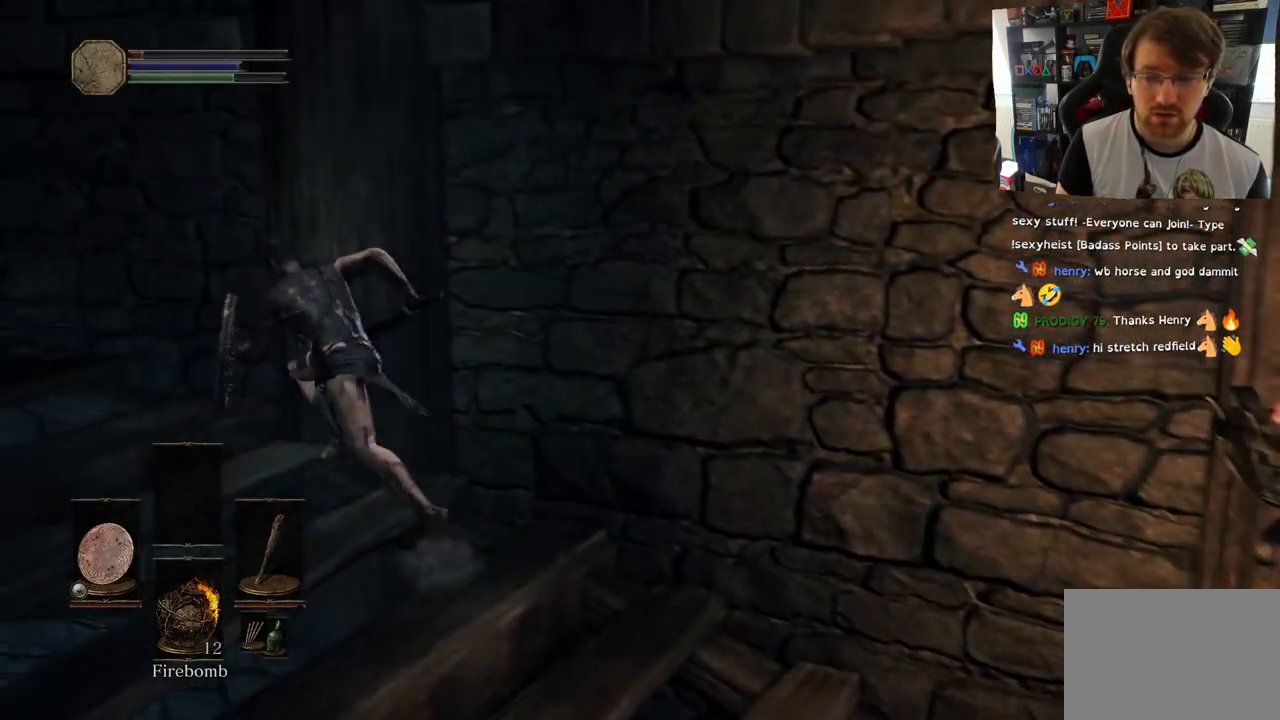
{"buttons": [], "left_stick": "left", "right_stick": "left", "events": [[100, "CIRCLE", "up"], [283, "right_stick", "left"]]}
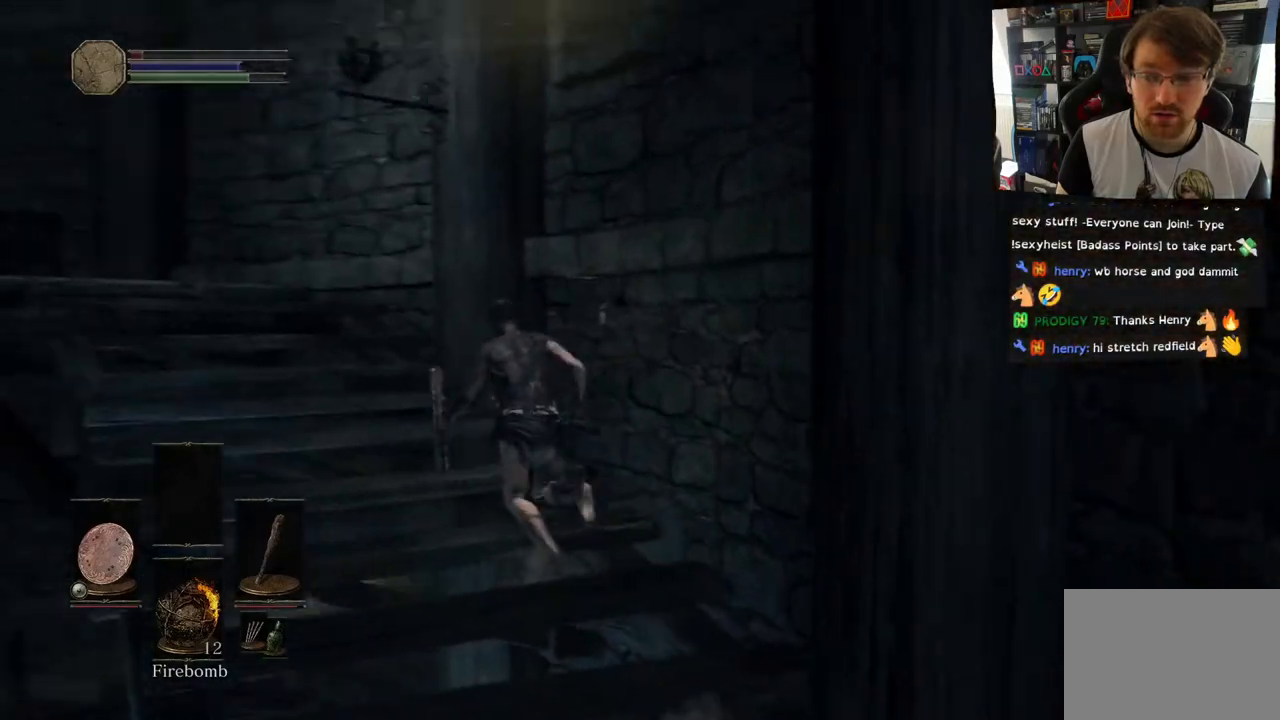
{"buttons": [], "left_stick": "up-left", "right_stick": "center", "events": [[83, "left_stick", "up-left"], [317, "right_stick", "center"]]}
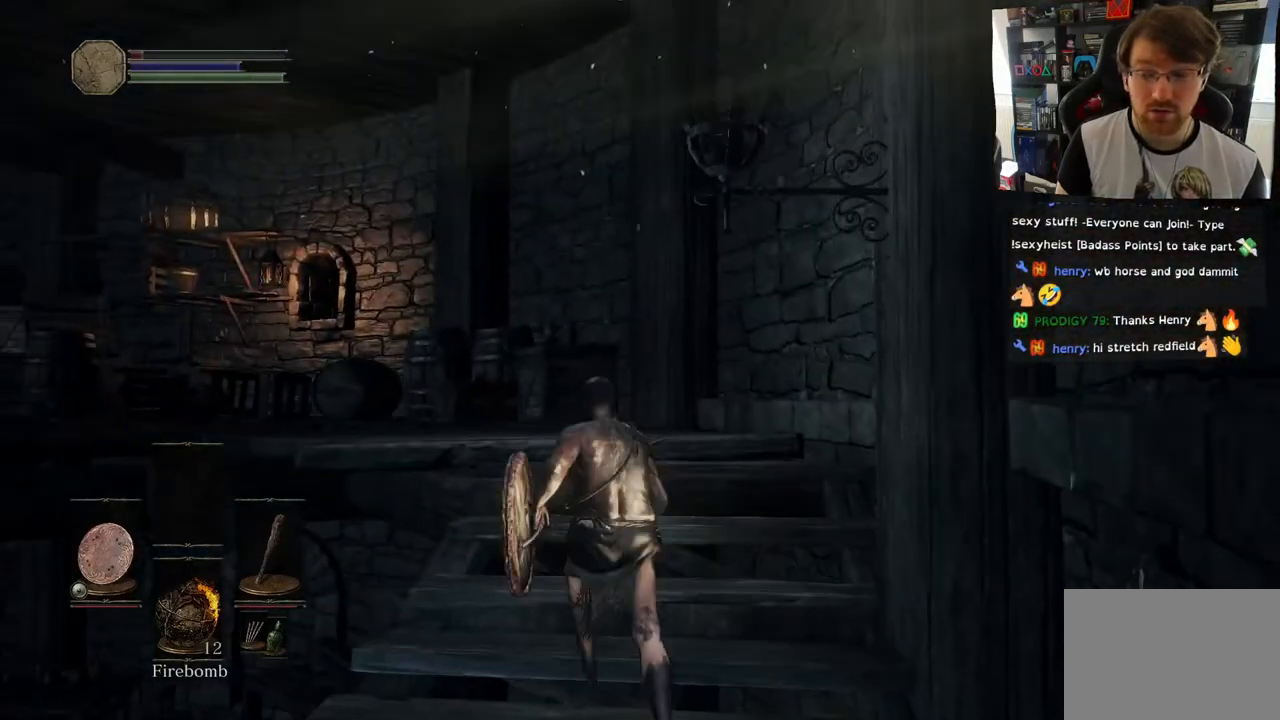
{"buttons": [], "left_stick": "up", "right_stick": "down-left", "events": [[50, "right_stick", "left"], [317, "left_stick", "up"], [483, "right_stick", "down-left"]]}
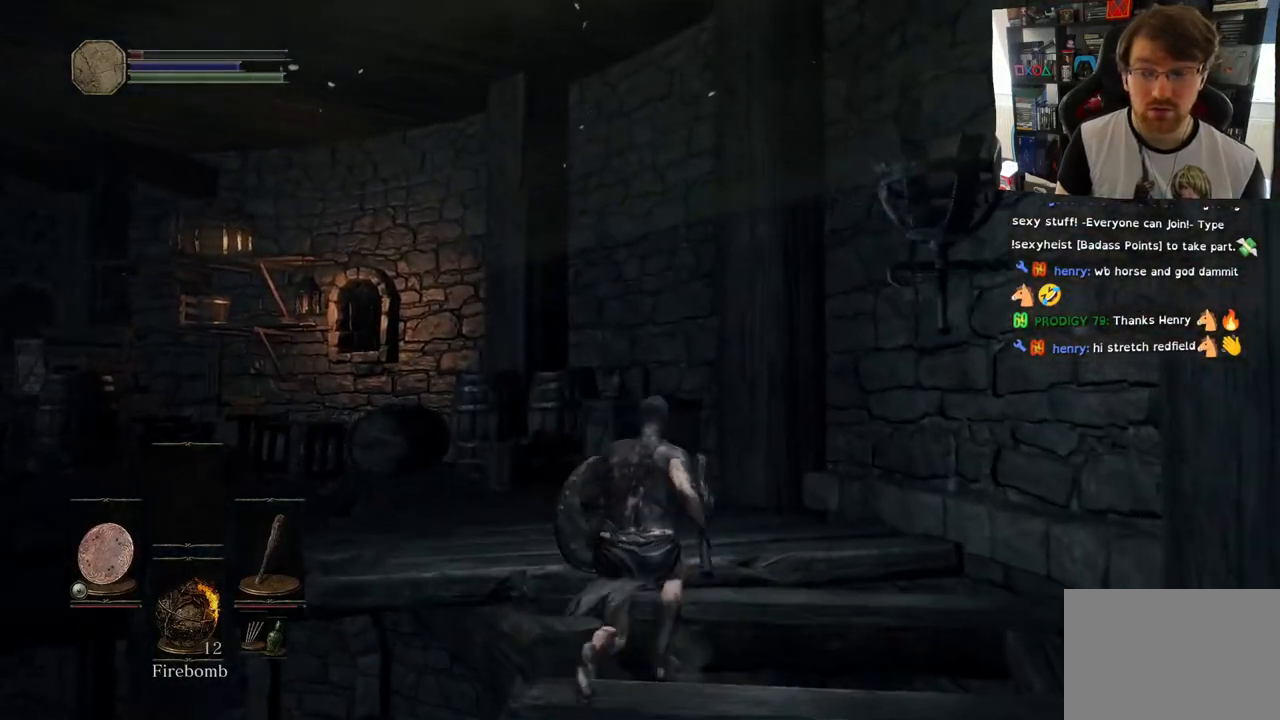
{"buttons": [], "left_stick": "up", "right_stick": "left", "events": [[267, "right_stick", "center"], [417, "right_stick", "left"]]}
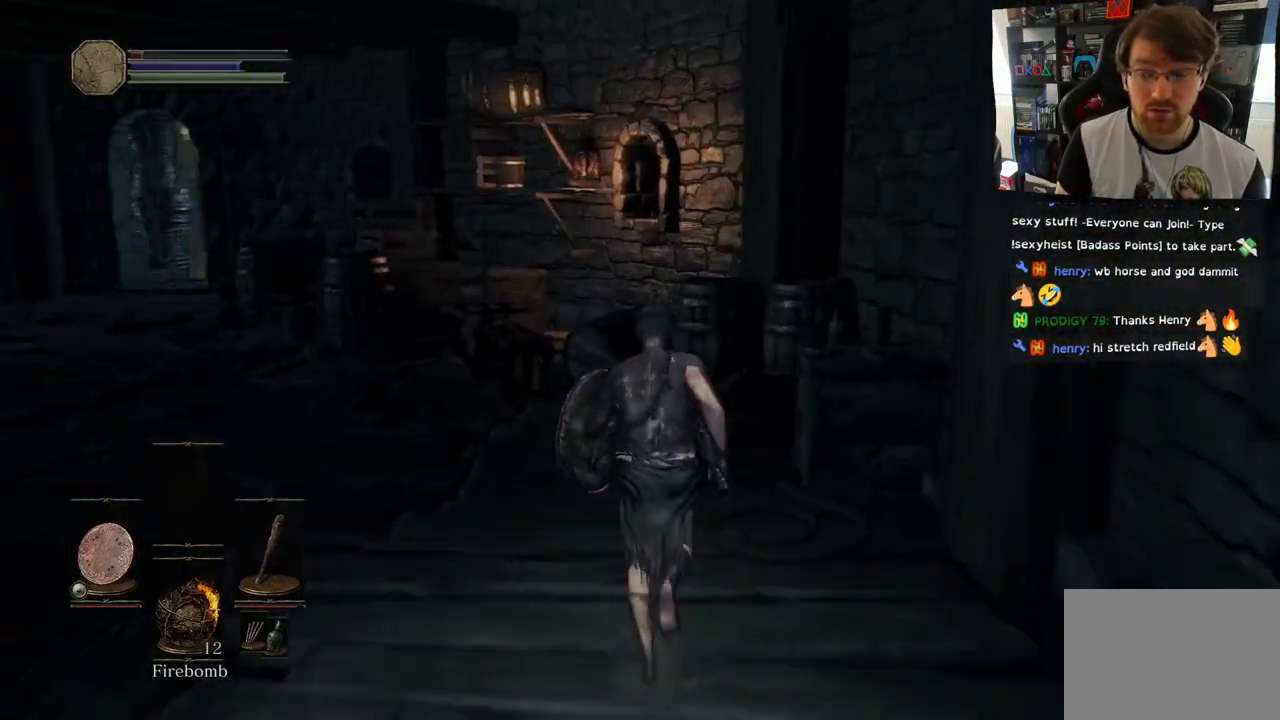
{"buttons": [], "left_stick": "up", "right_stick": "center", "events": [[500, "right_stick", "center"]]}
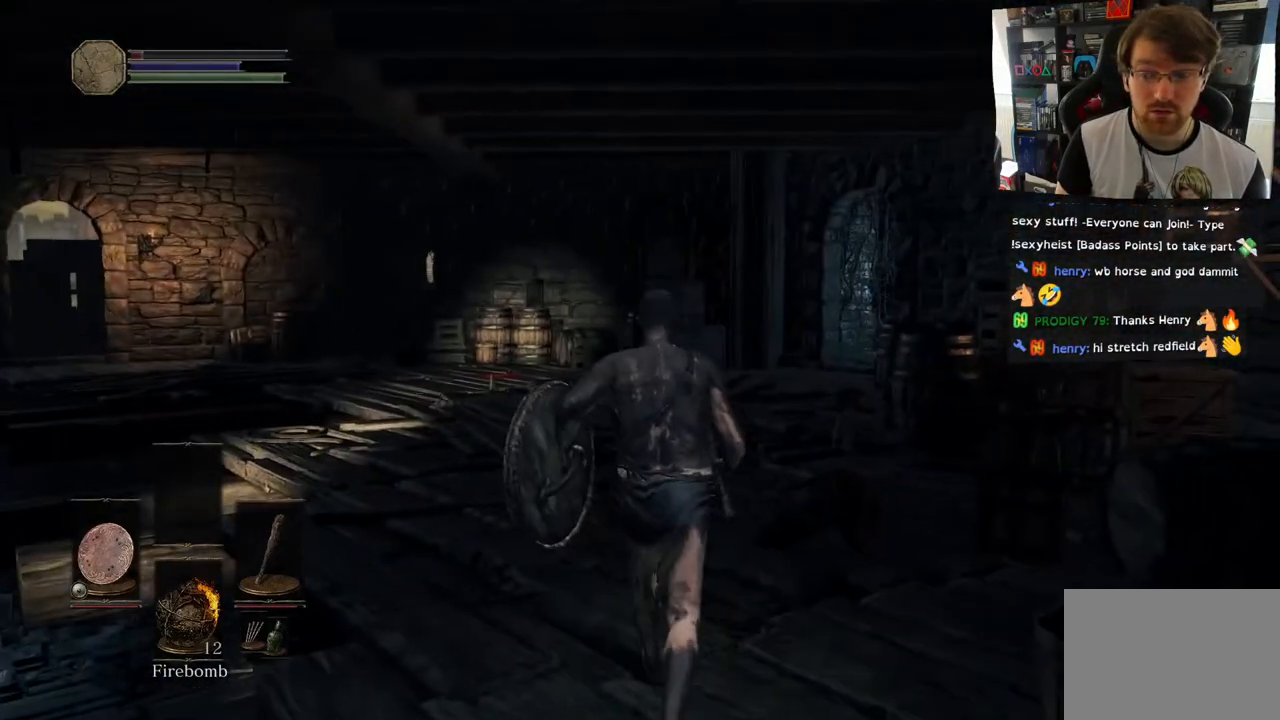
{"buttons": ["CIRCLE"], "left_stick": "up", "right_stick": "center", "events": [[17, "CIRCLE", "down"]]}
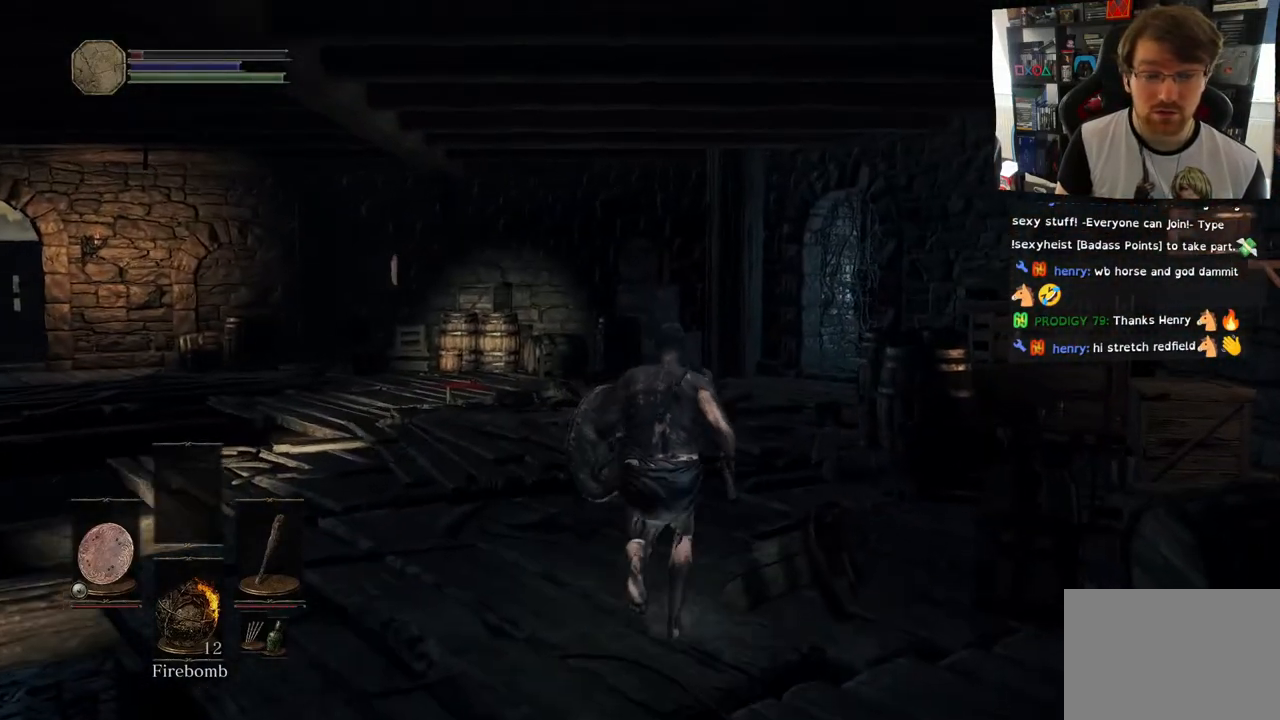
{"buttons": ["CIRCLE"], "left_stick": "up", "right_stick": "center", "events": []}
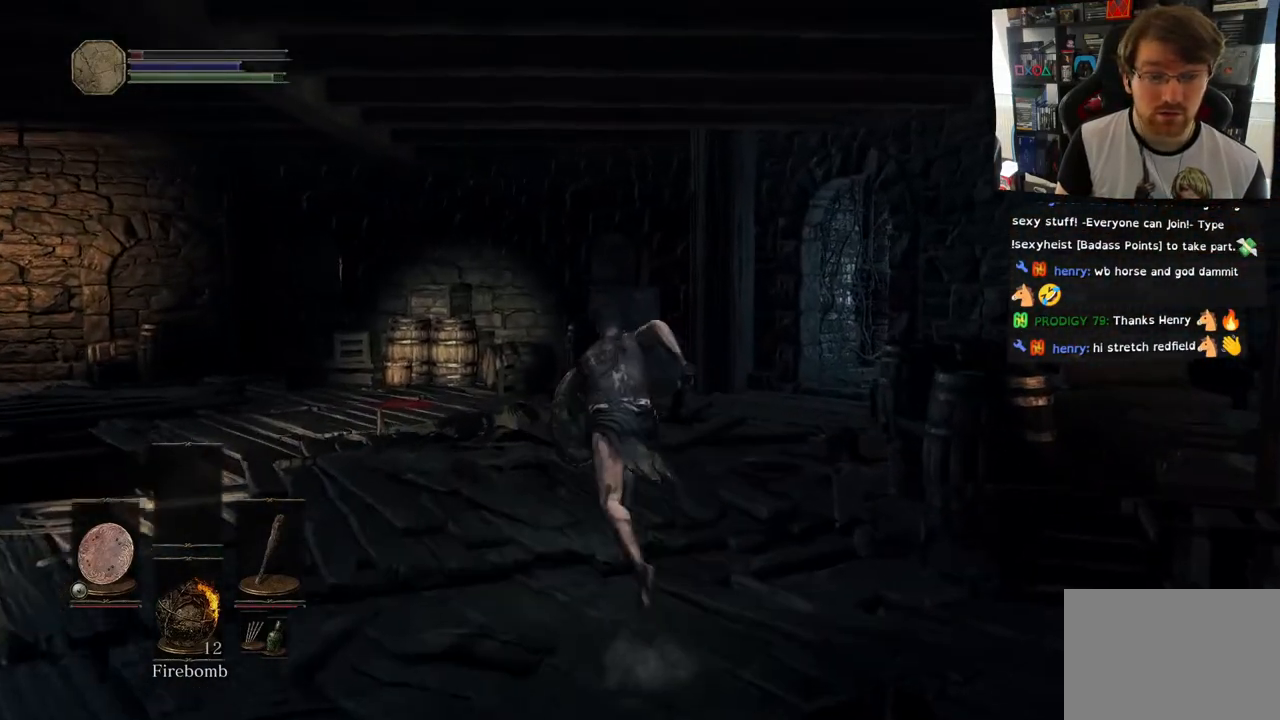
{"buttons": [], "left_stick": "up", "right_stick": "left", "events": [[150, "CIRCLE", "up"], [333, "right_stick", "left"]]}
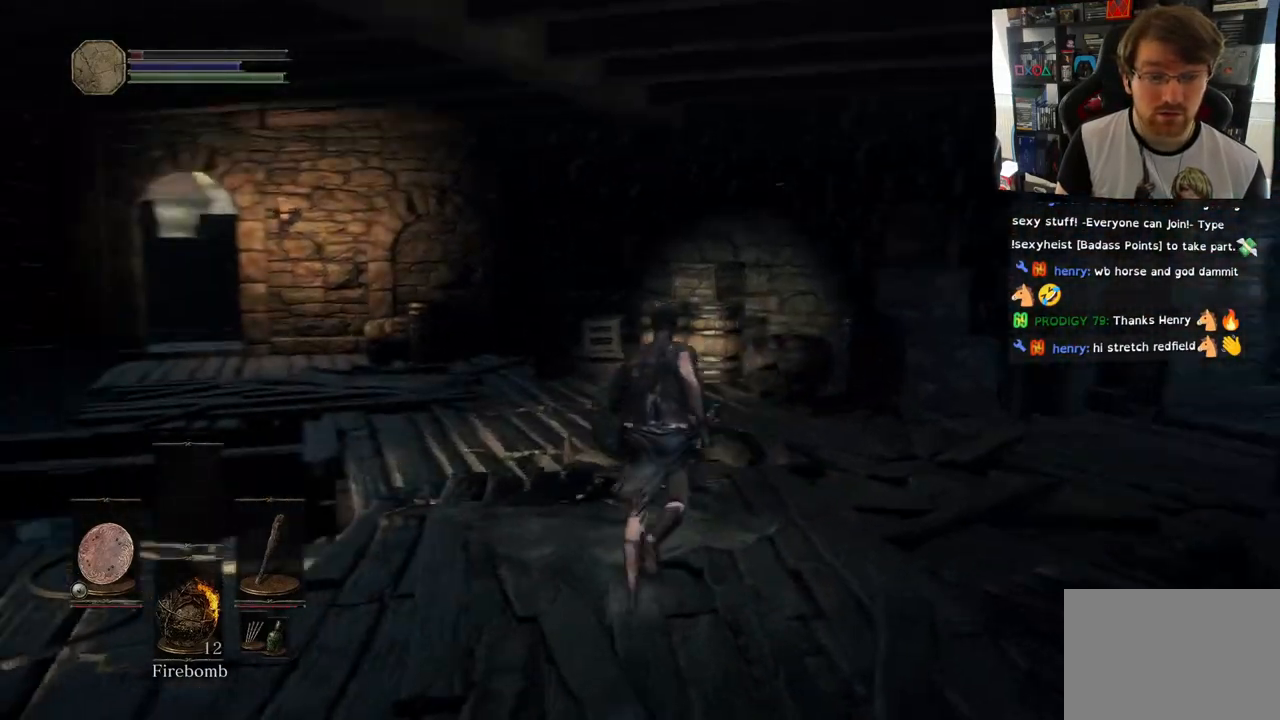
{"buttons": [], "left_stick": "up-right", "right_stick": "center", "events": [[233, "left_stick", "up-right"], [500, "right_stick", "center"]]}
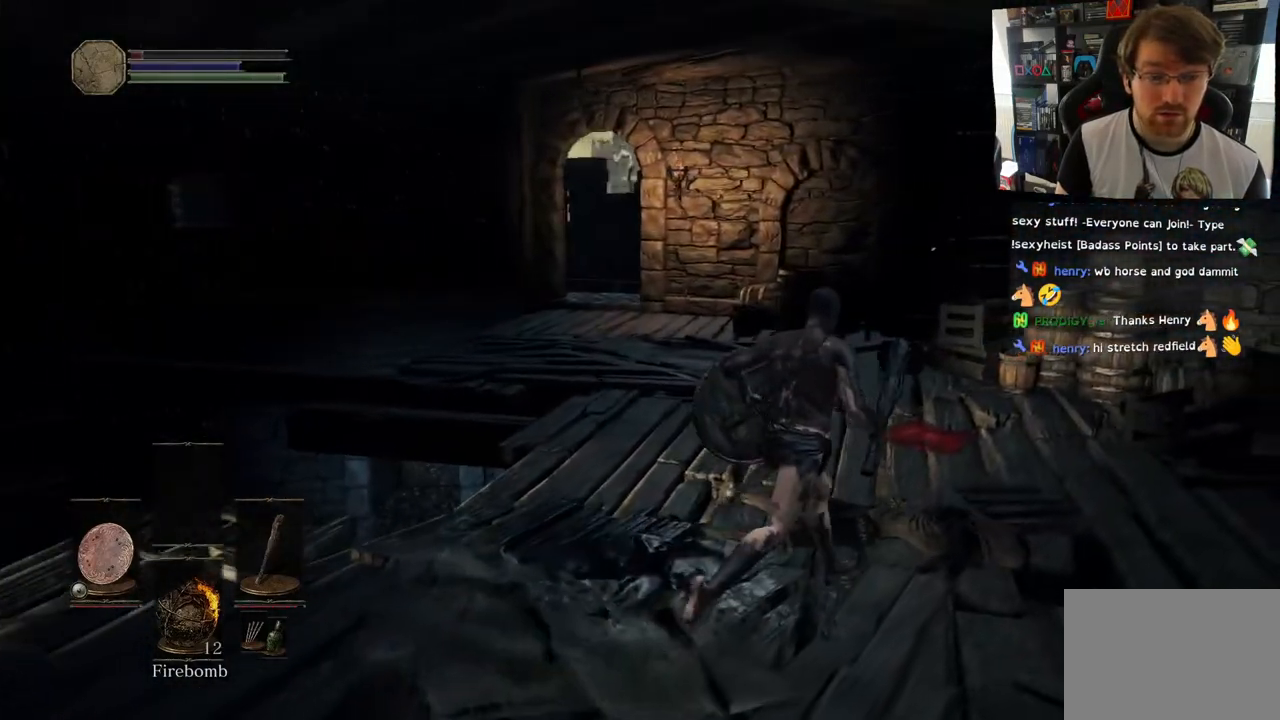
{"buttons": [], "left_stick": "up-right", "right_stick": "right", "events": [[33, "right_stick", "right"]]}
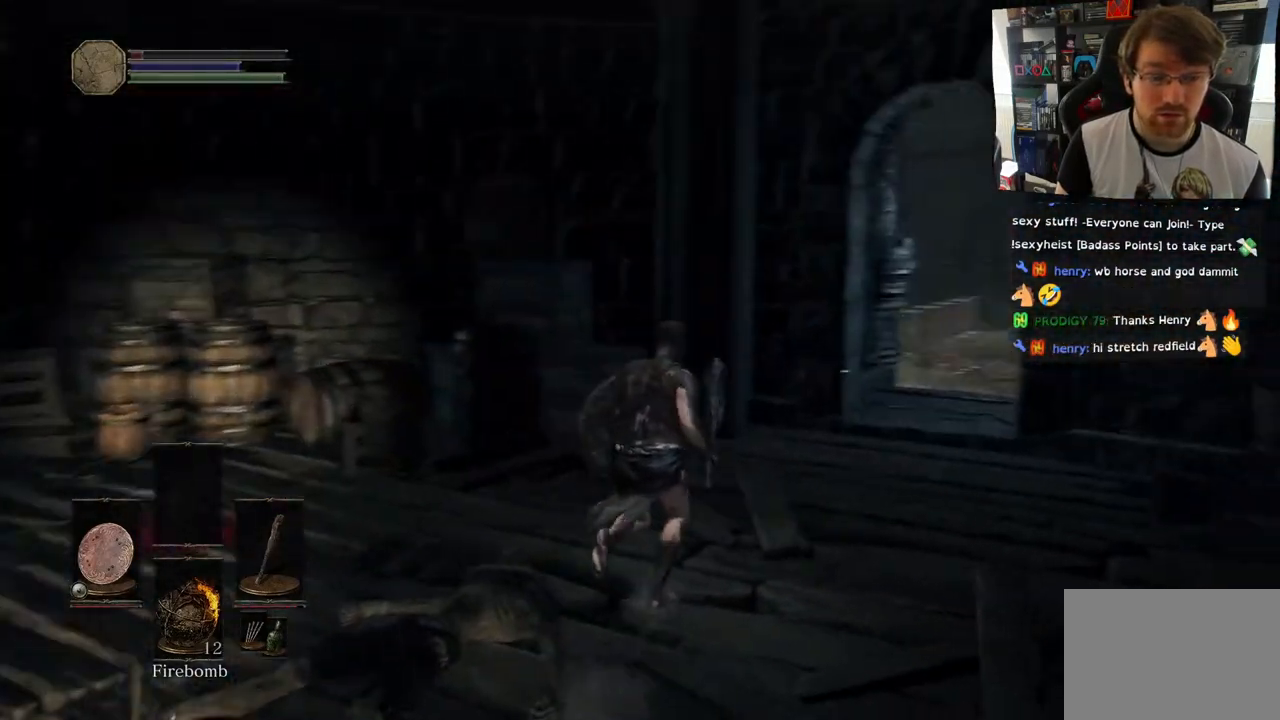
{"buttons": ["CIRCLE"], "left_stick": "up", "right_stick": "center", "events": [[233, "right_stick", "center"], [267, "left_stick", "up"], [283, "CIRCLE", "down"]]}
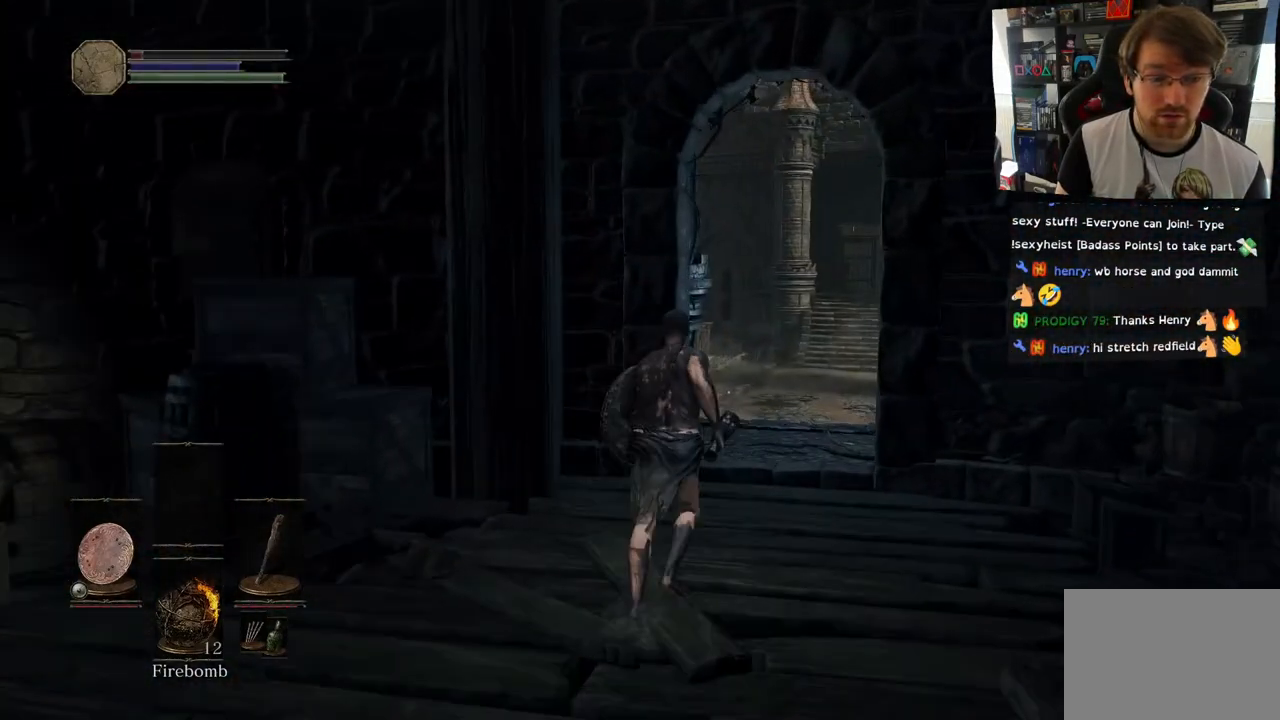
{"buttons": ["CIRCLE"], "left_stick": "up", "right_stick": "center", "events": []}